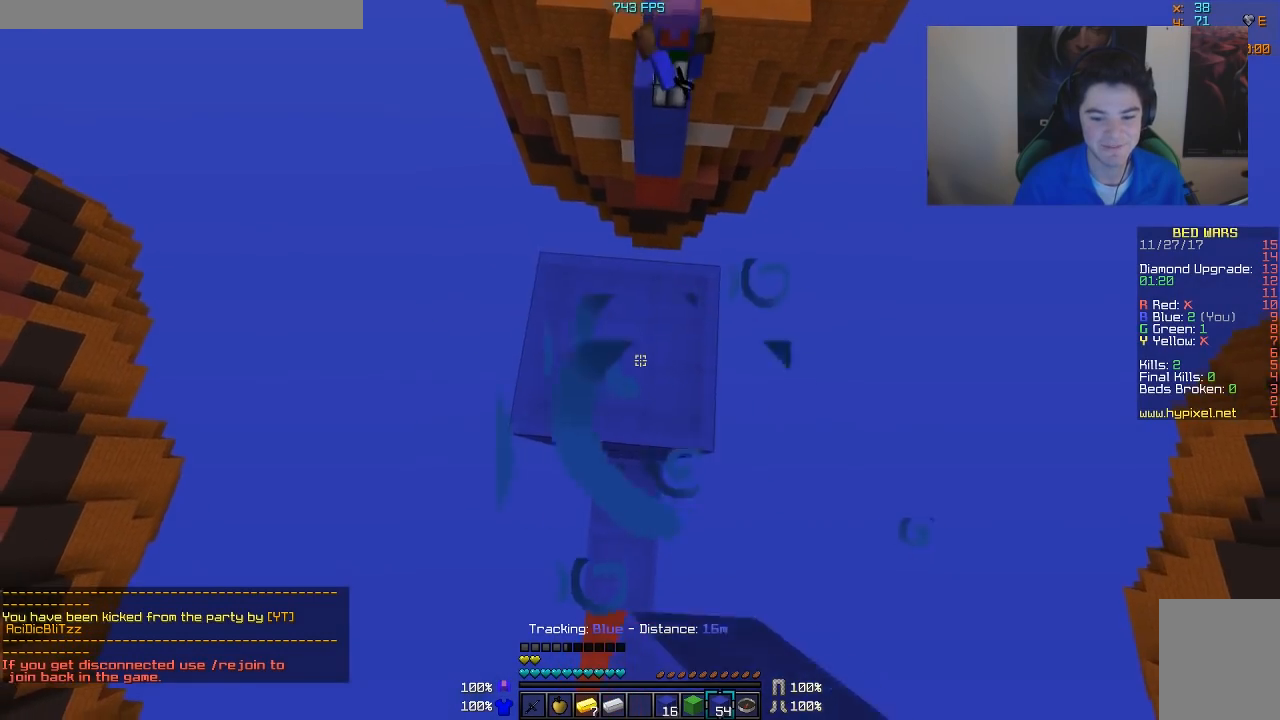
Gameplay with keyboard and mouse; each line is a JSON object with the keys and mouse buttons held at the frame after it. "events" lists presses ("down") and releases ("up") of "a", "d", "s", "w", "mouse_left" and "mouse_right" between this image and that frame as [ms after this image, input, new state], when the widget could be followed in between. "mouse_left", "mouse_right" = the "left", "right" buttons of the "mouse" list. No other keys are recorded. Fast repeated clicks can show as one long hold. Mouse movement is not recorded.
{"keys": [], "mouse": [], "events": [[17, "mouse_right", "up"], [117, "mouse_right", "down"], [167, "mouse_right", "up"], [217, "mouse_right", "down"], [267, "mouse_right", "up"], [317, "mouse_right", "down"], [367, "mouse_right", "up"], [417, "mouse_right", "down"], [467, "mouse_right", "up"]]}
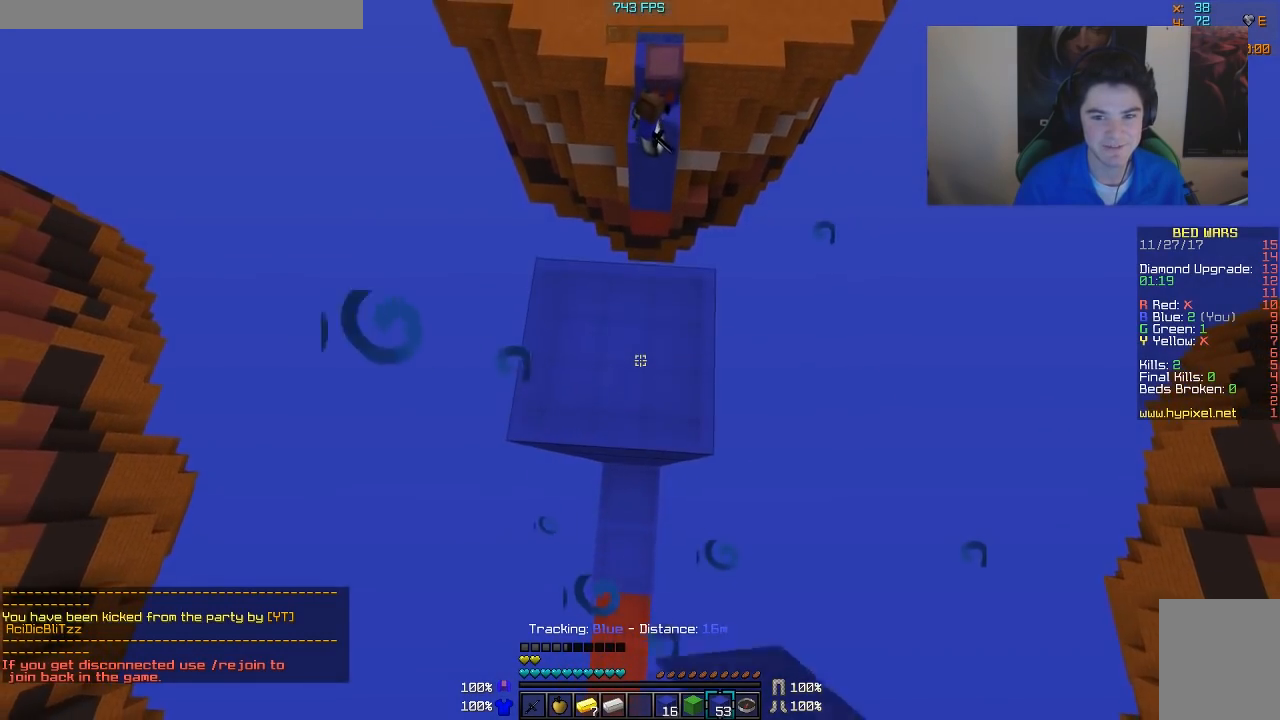
{"keys": [], "mouse": ["right"], "events": [[17, "mouse_right", "down"], [67, "mouse_right", "up"], [117, "mouse_right", "down"], [217, "mouse_right", "up"], [267, "mouse_right", "down"], [267, "w", "down"], [317, "mouse_right", "up"], [367, "mouse_right", "down"], [417, "mouse_right", "up"], [417, "w", "up"], [467, "mouse_right", "down"]]}
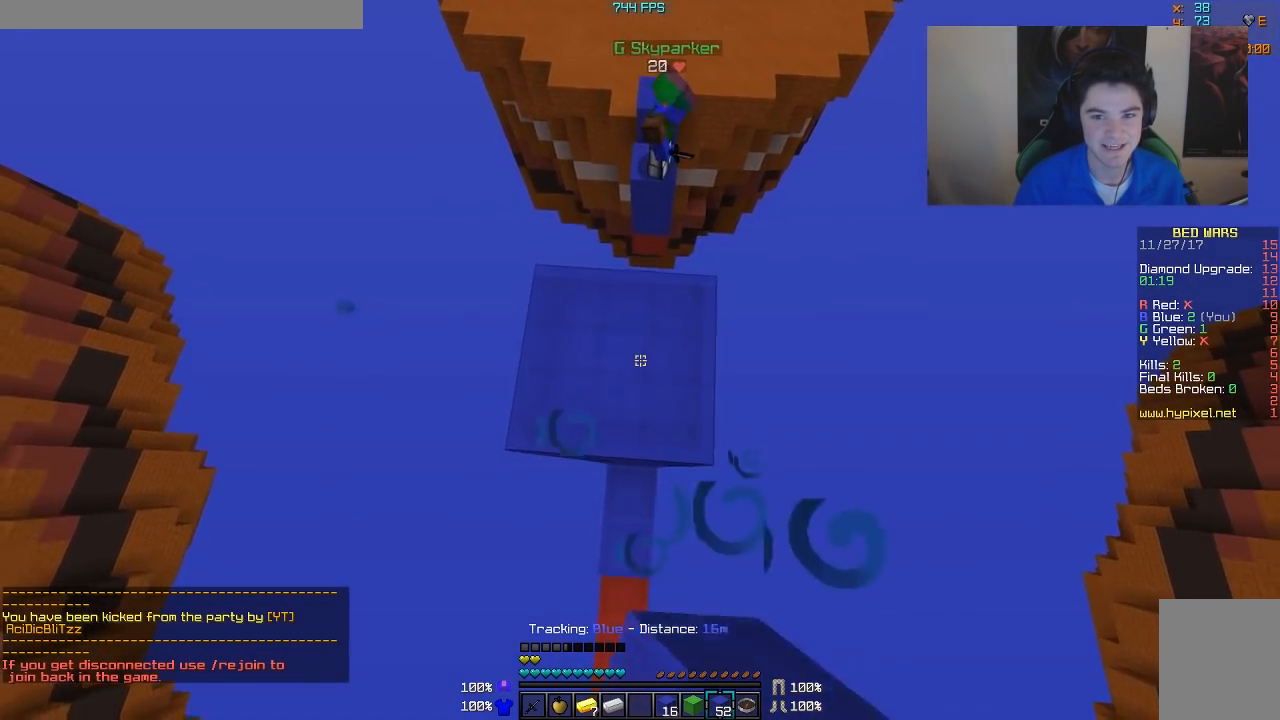
{"keys": [], "mouse": ["right"], "events": [[17, "mouse_right", "up"], [67, "mouse_right", "down"], [167, "mouse_right", "up"], [217, "mouse_right", "down"], [267, "mouse_right", "up"], [317, "mouse_right", "down"], [367, "mouse_right", "up"], [417, "mouse_right", "down"]]}
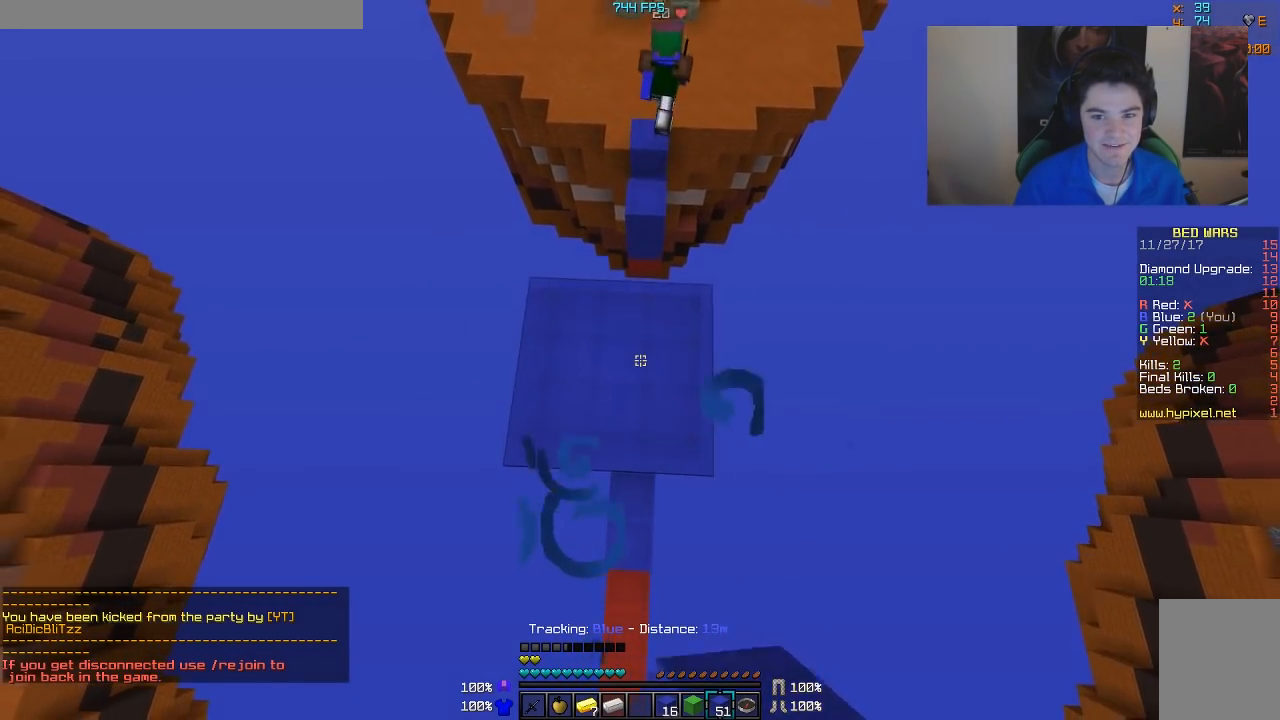
{"keys": [], "mouse": [], "events": [[17, "mouse_right", "up"], [67, "mouse_right", "down"], [117, "mouse_right", "up"], [167, "mouse_right", "down"], [267, "mouse_right", "up"], [317, "mouse_right", "down"], [367, "mouse_right", "up"], [417, "mouse_right", "down"], [467, "mouse_right", "up"]]}
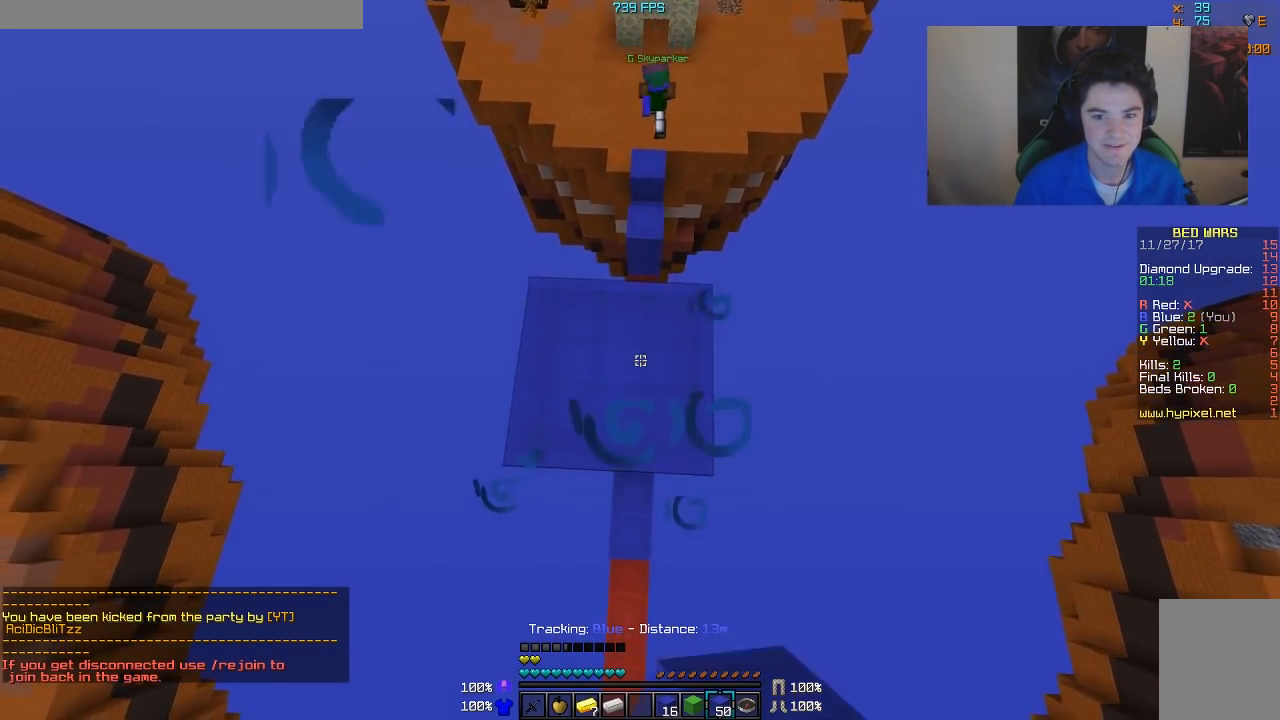
{"keys": ["w"], "mouse": [], "events": [[17, "mouse_right", "down"], [67, "mouse_right", "up"], [467, "w", "down"]]}
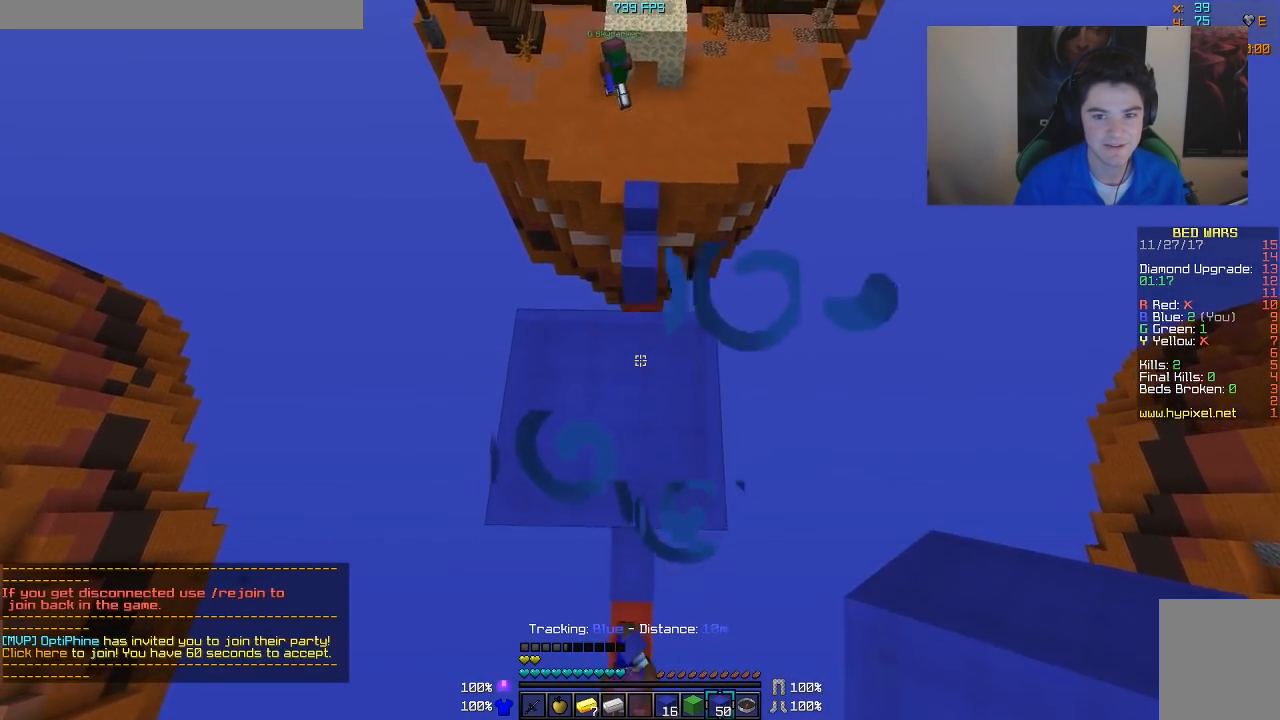
{"keys": ["w"], "mouse": [], "events": []}
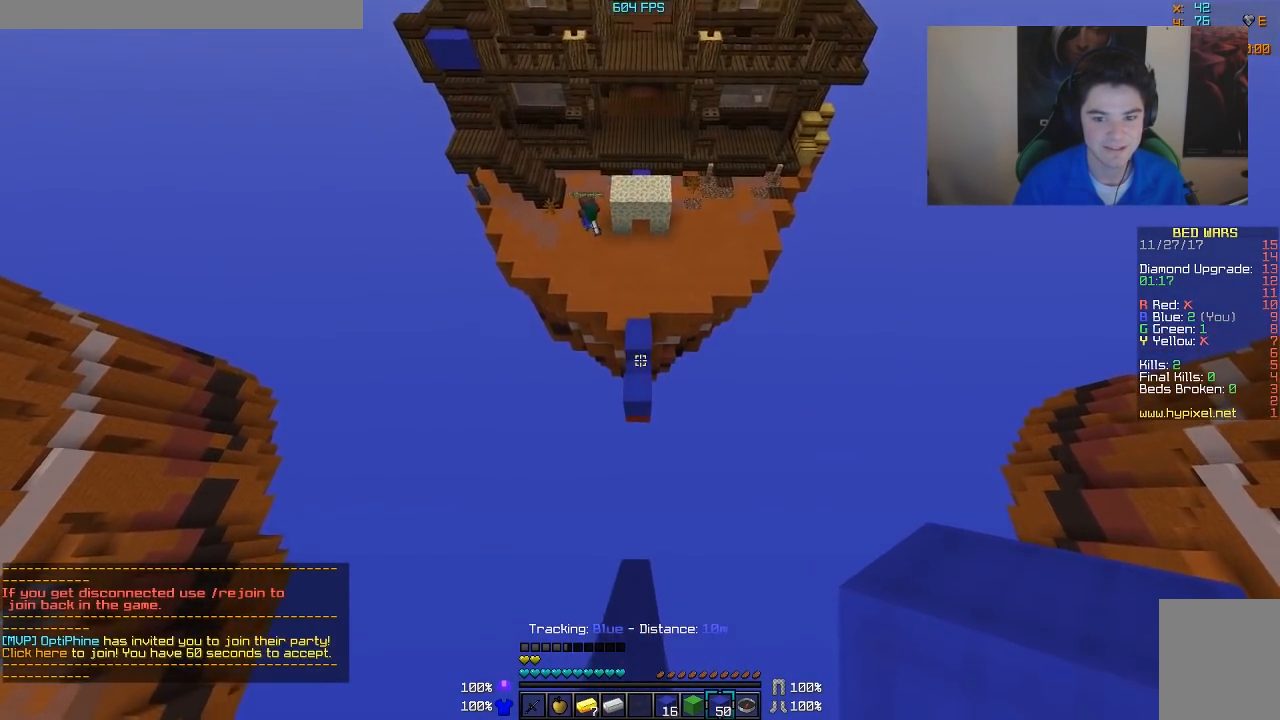
{"keys": ["w"], "mouse": [], "events": []}
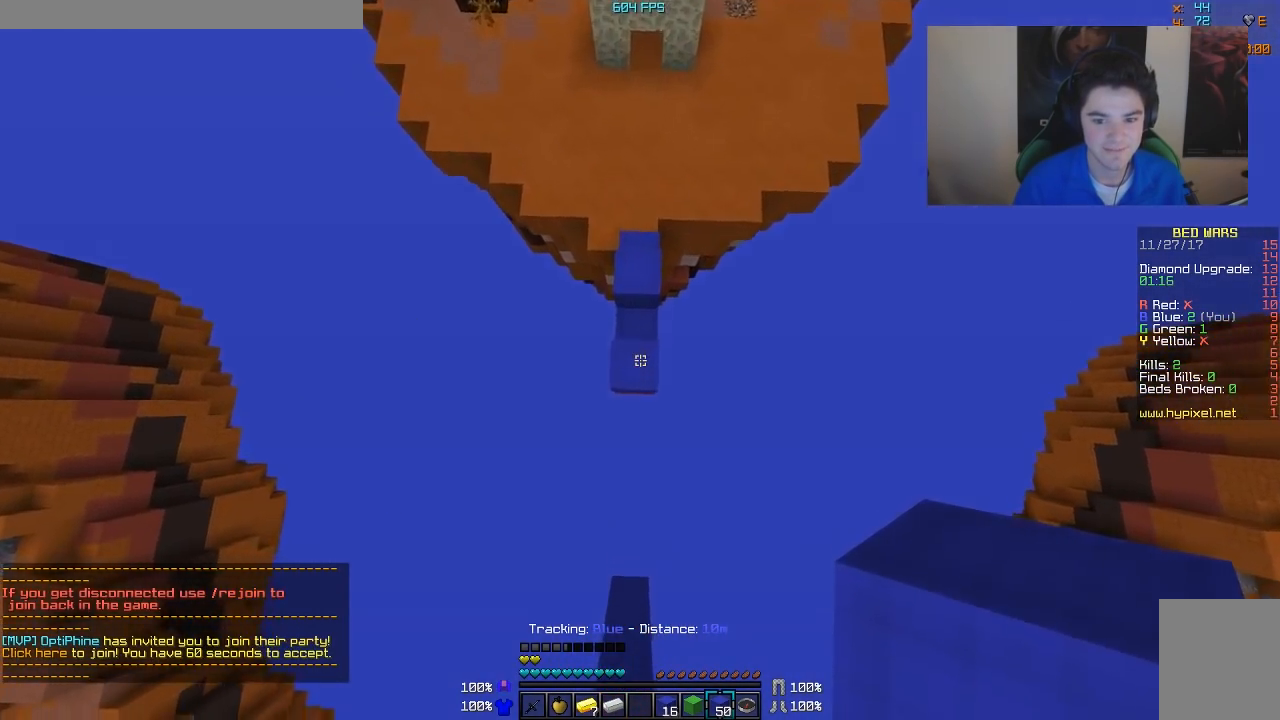
{"keys": ["w"], "mouse": [], "events": [[117, "a", "down"], [117, "mouse_right", "down"], [217, "a", "up"], [317, "mouse_right", "up"]]}
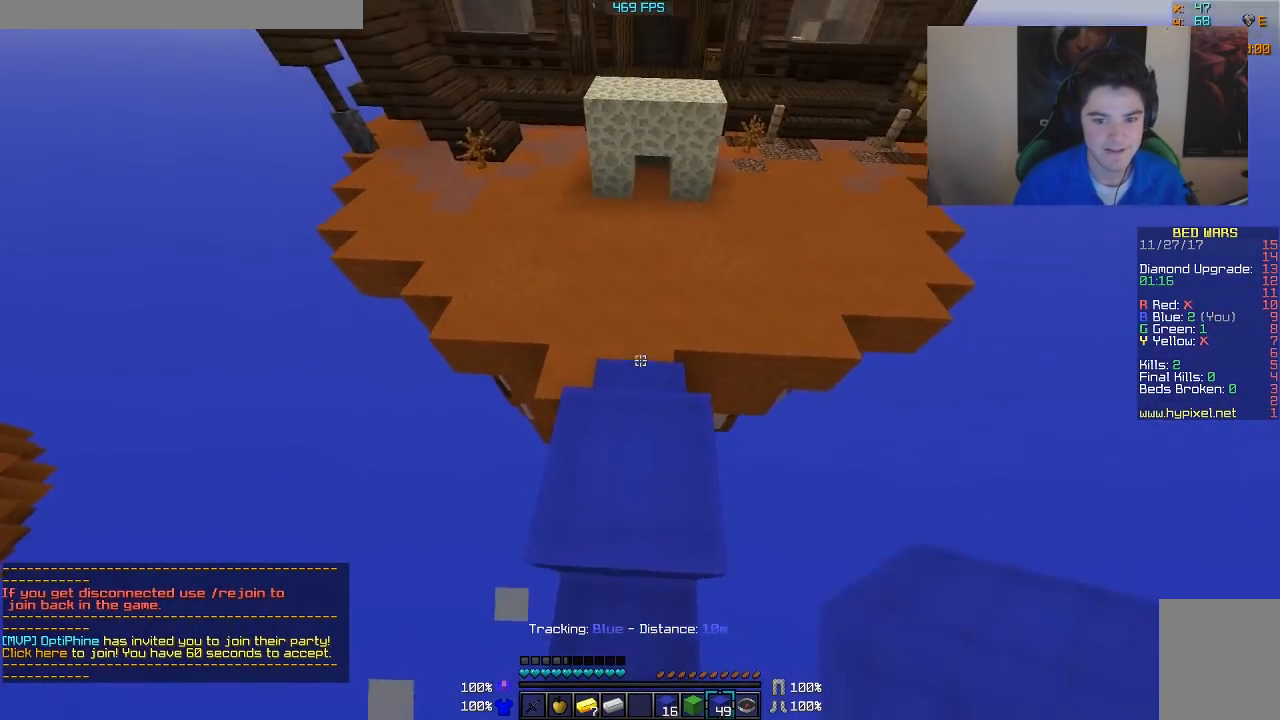
{"keys": ["w"], "mouse": [], "events": []}
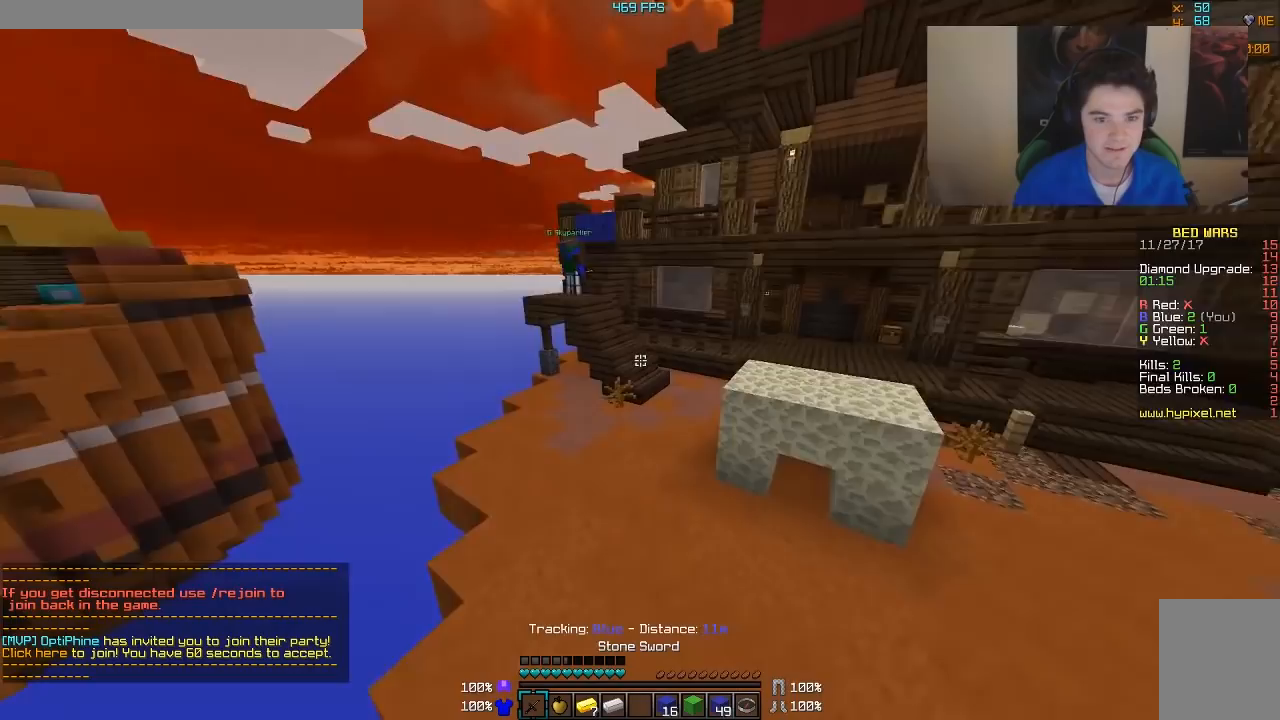
{"keys": ["w"], "mouse": [], "events": []}
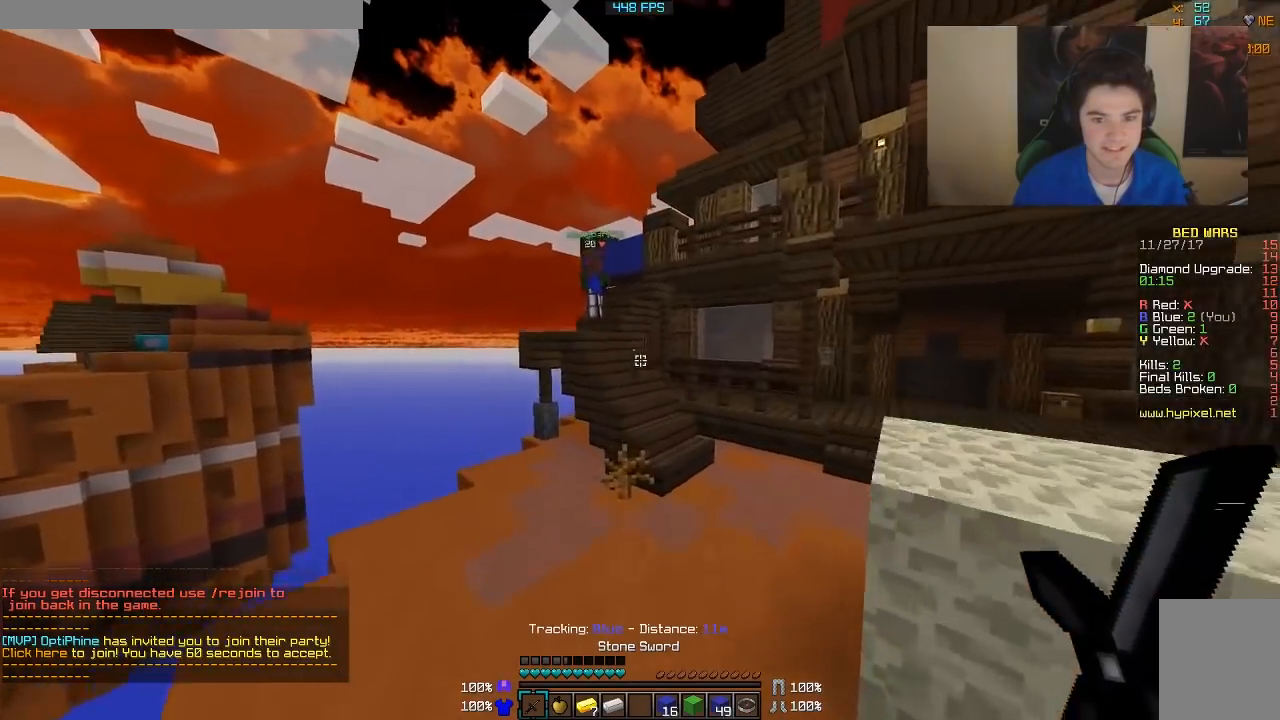
{"keys": ["d", "w"], "mouse": [], "events": [[233, "d", "down"]]}
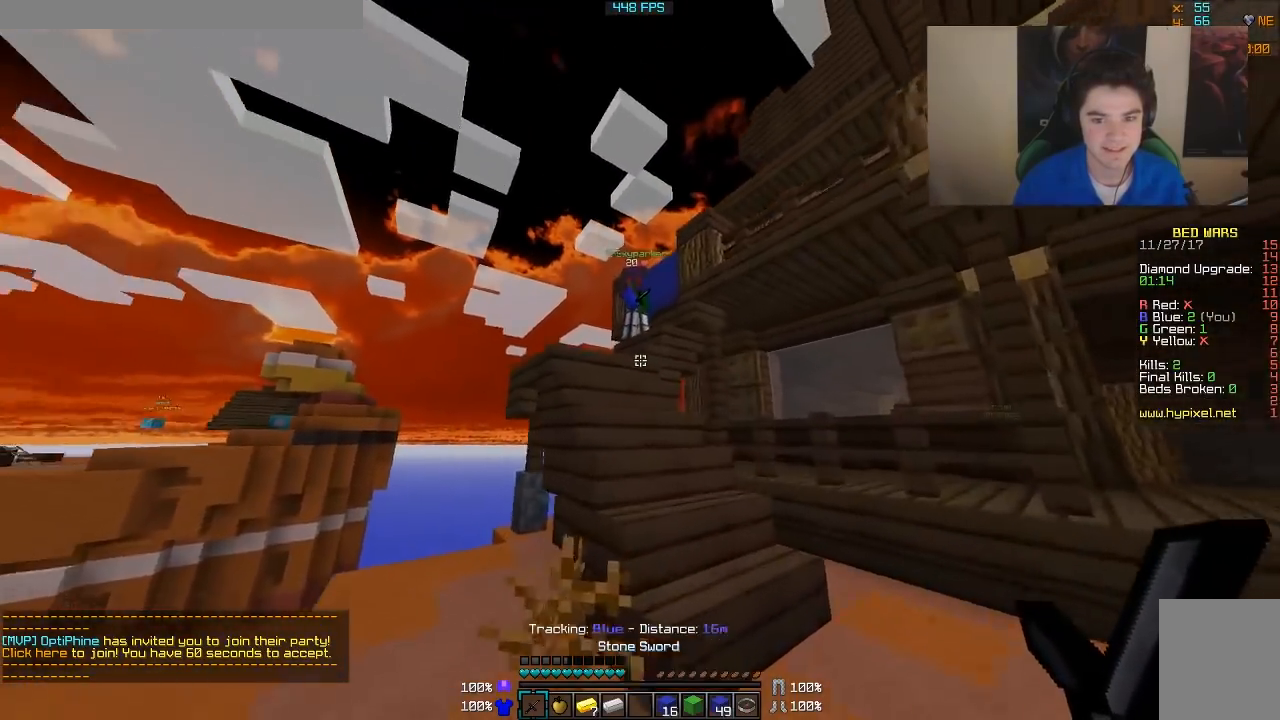
{"keys": ["w"], "mouse": ["left"], "events": [[17, "mouse_left", "down"], [67, "mouse_left", "up"], [117, "d", "up"], [367, "mouse_left", "down"], [417, "mouse_left", "up"], [467, "mouse_left", "down"]]}
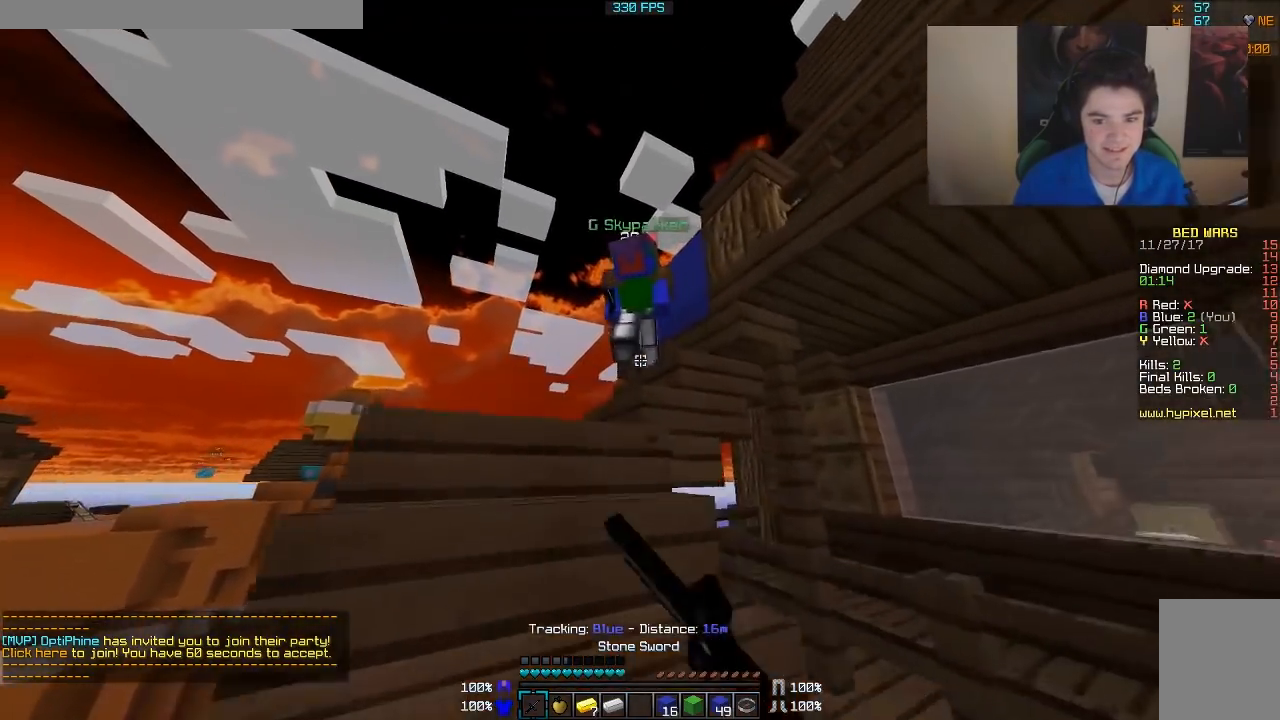
{"keys": ["d", "s"], "mouse": ["left"], "events": [[17, "mouse_left", "up"], [67, "mouse_left", "down"], [117, "mouse_left", "up"], [167, "mouse_left", "down"], [217, "mouse_left", "up"], [217, "w", "up"], [267, "mouse_left", "down"], [317, "d", "down"], [317, "mouse_left", "up"], [317, "s", "down"], [367, "mouse_left", "down"], [417, "mouse_left", "up"], [467, "mouse_left", "down"]]}
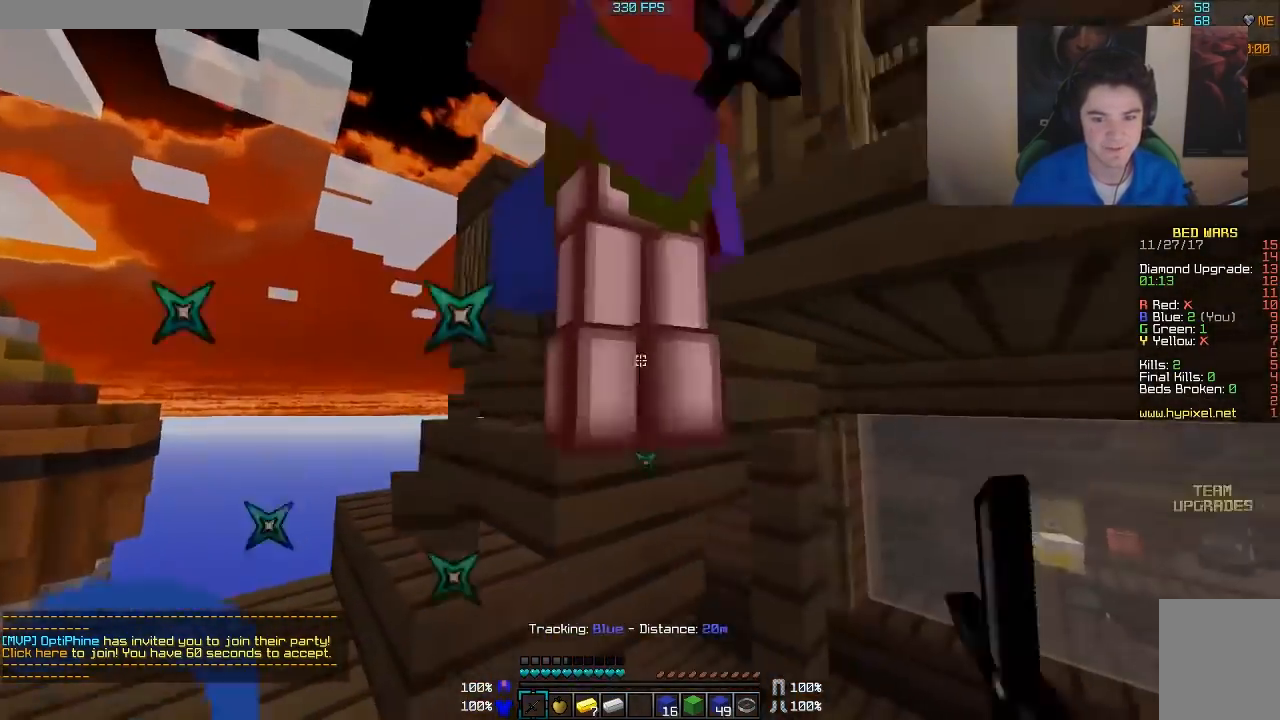
{"keys": ["d", "w"], "mouse": ["left"], "events": [[17, "mouse_left", "up"], [67, "mouse_left", "down"], [117, "mouse_left", "up"], [117, "s", "up"], [167, "mouse_left", "down"], [217, "mouse_left", "up"], [217, "w", "down"], [267, "a", "down"], [267, "d", "up"], [367, "mouse_left", "down"], [367, "w", "up"], [417, "a", "up"], [417, "d", "down"], [417, "mouse_left", "up"], [467, "mouse_left", "down"], [467, "w", "down"]]}
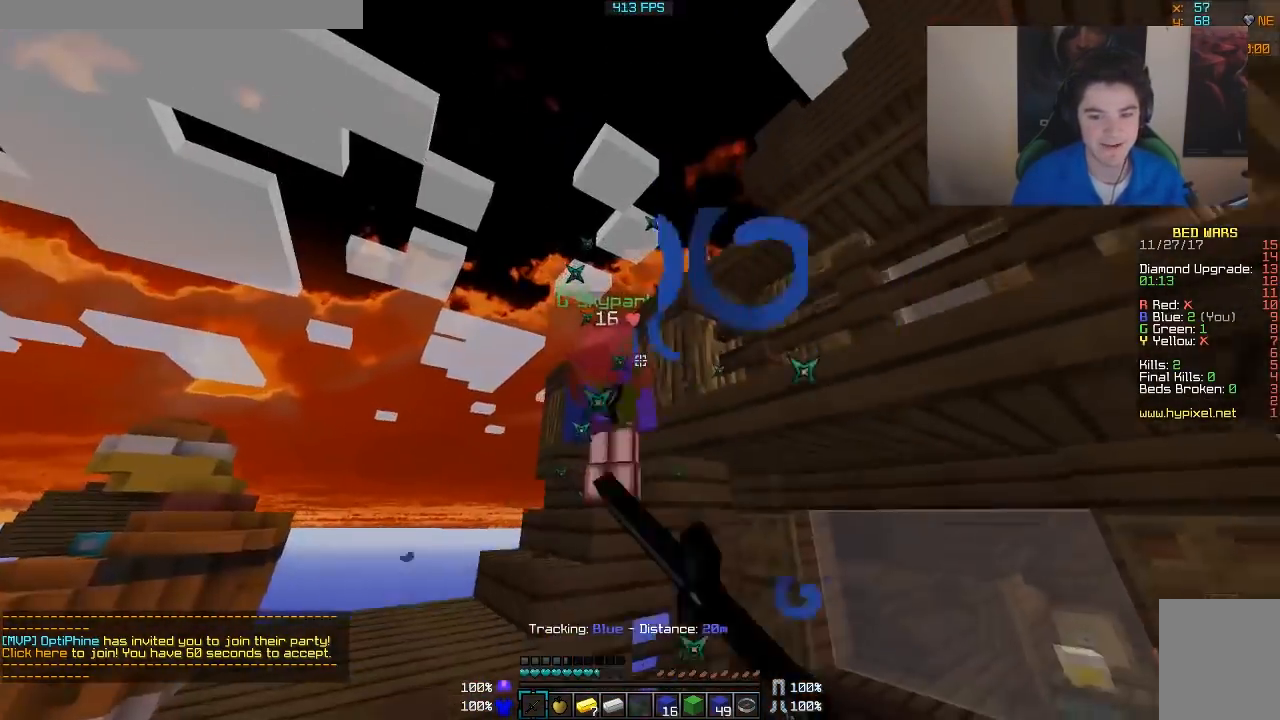
{"keys": ["w"], "mouse": [], "events": [[17, "mouse_left", "up"], [117, "mouse_left", "down"], [167, "mouse_left", "up"], [217, "mouse_left", "down"], [267, "mouse_left", "up"], [317, "d", "up"], [317, "mouse_left", "down"], [367, "mouse_left", "up"], [417, "mouse_left", "down"], [467, "mouse_left", "up"]]}
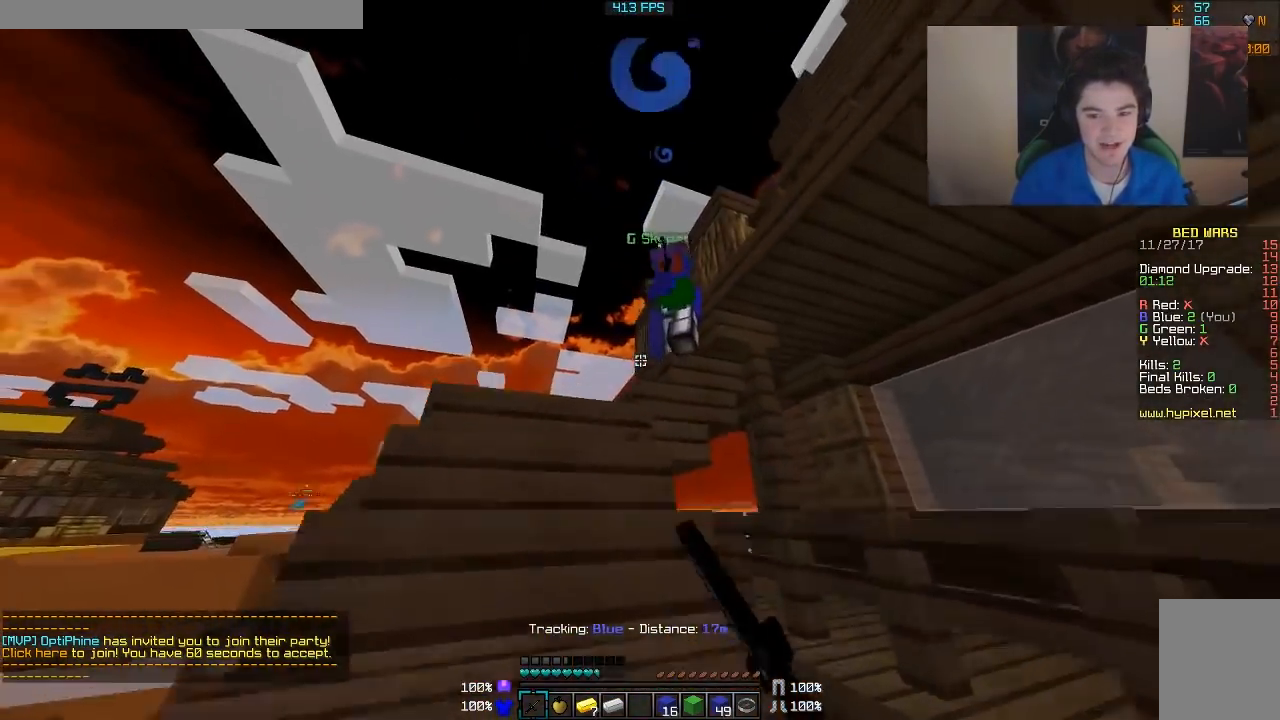
{"keys": ["d", "w"], "mouse": ["left"], "events": [[17, "d", "down"], [17, "mouse_left", "down"], [67, "mouse_left", "up"], [117, "mouse_left", "down"], [117, "w", "up"], [167, "mouse_left", "up"], [217, "mouse_left", "down"], [267, "mouse_left", "up"], [317, "mouse_left", "down"], [367, "mouse_left", "up"], [367, "w", "down"], [467, "mouse_left", "down"]]}
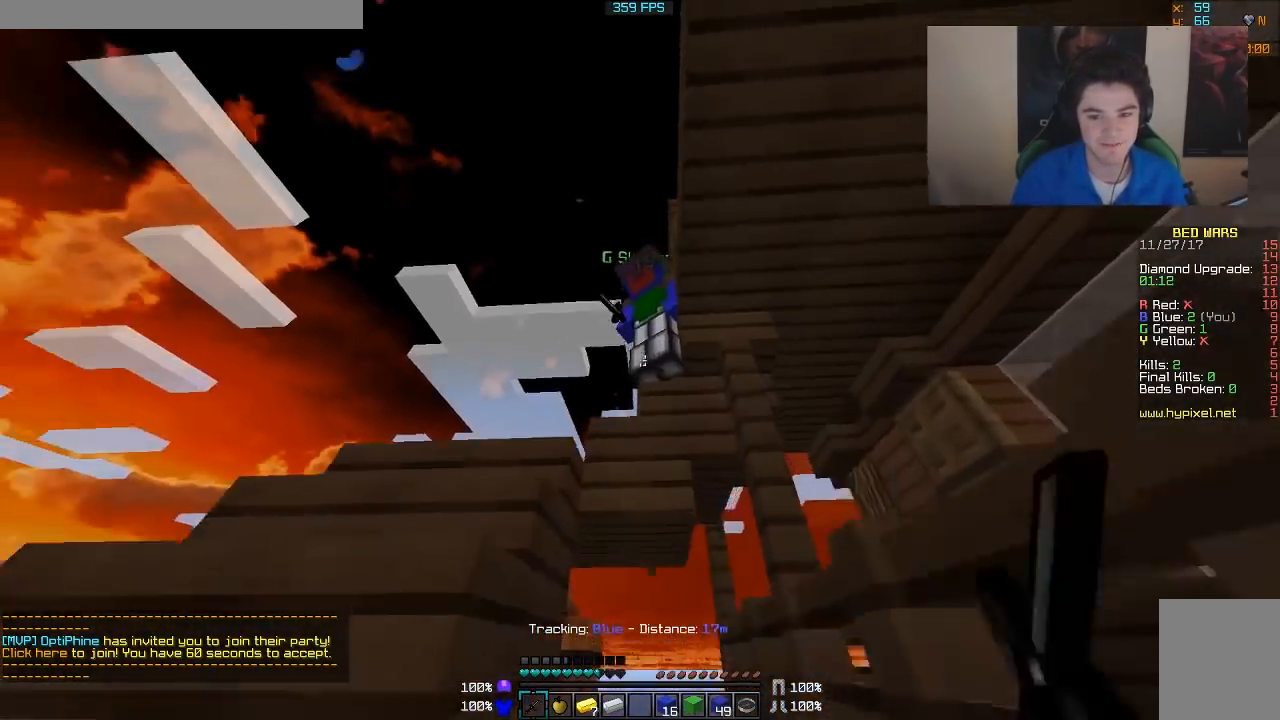
{"keys": ["d", "w"], "mouse": [], "events": [[17, "d", "up"], [17, "mouse_left", "up"], [67, "mouse_left", "down"], [67, "w", "up"], [117, "mouse_left", "up"], [167, "mouse_left", "down"], [217, "mouse_left", "up"], [217, "w", "down"], [267, "mouse_left", "down"], [267, "w", "up"], [317, "mouse_left", "up"], [317, "w", "down"], [367, "mouse_left", "down"], [417, "d", "down"], [417, "mouse_left", "up"]]}
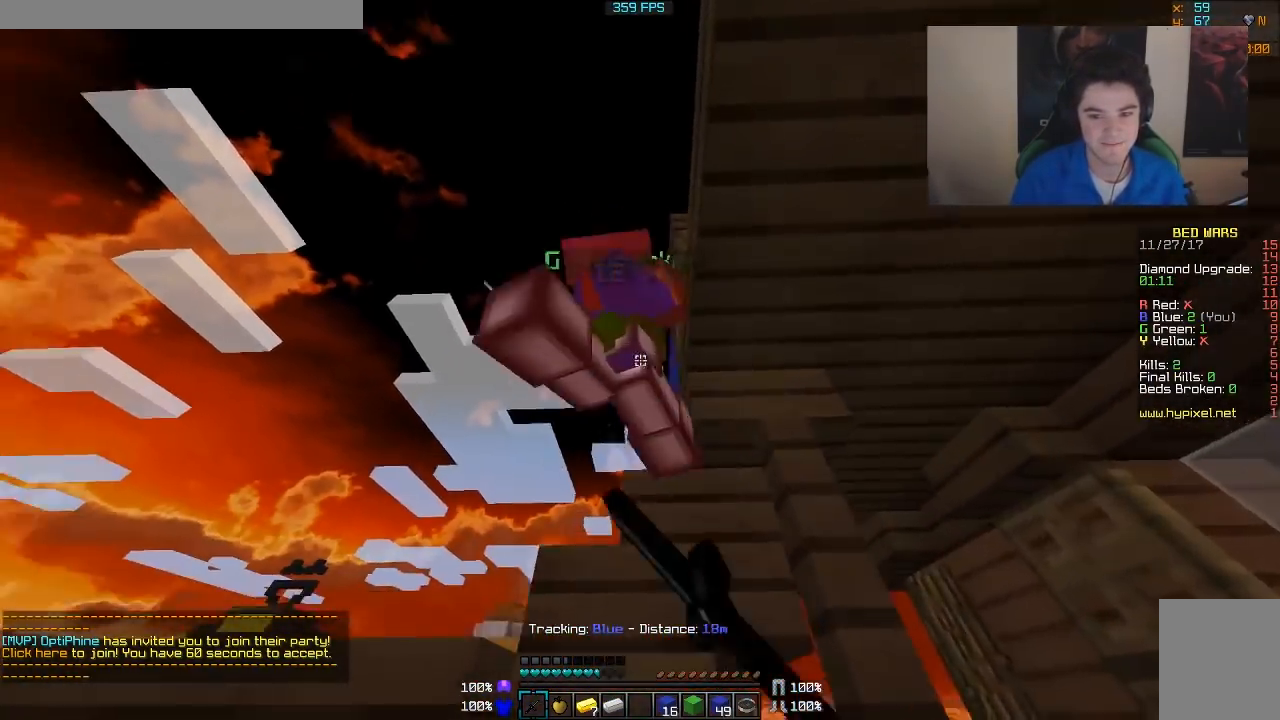
{"keys": ["a", "w"], "mouse": [], "events": [[17, "mouse_left", "down"], [67, "d", "up"], [67, "mouse_left", "up"], [67, "w", "up"], [117, "mouse_left", "down"], [167, "mouse_left", "up"], [217, "mouse_left", "down"], [267, "a", "down"], [267, "mouse_left", "up"], [267, "s", "down"], [317, "mouse_left", "down"], [367, "mouse_left", "up"], [367, "s", "up"], [417, "mouse_left", "down"], [467, "mouse_left", "up"], [467, "w", "down"]]}
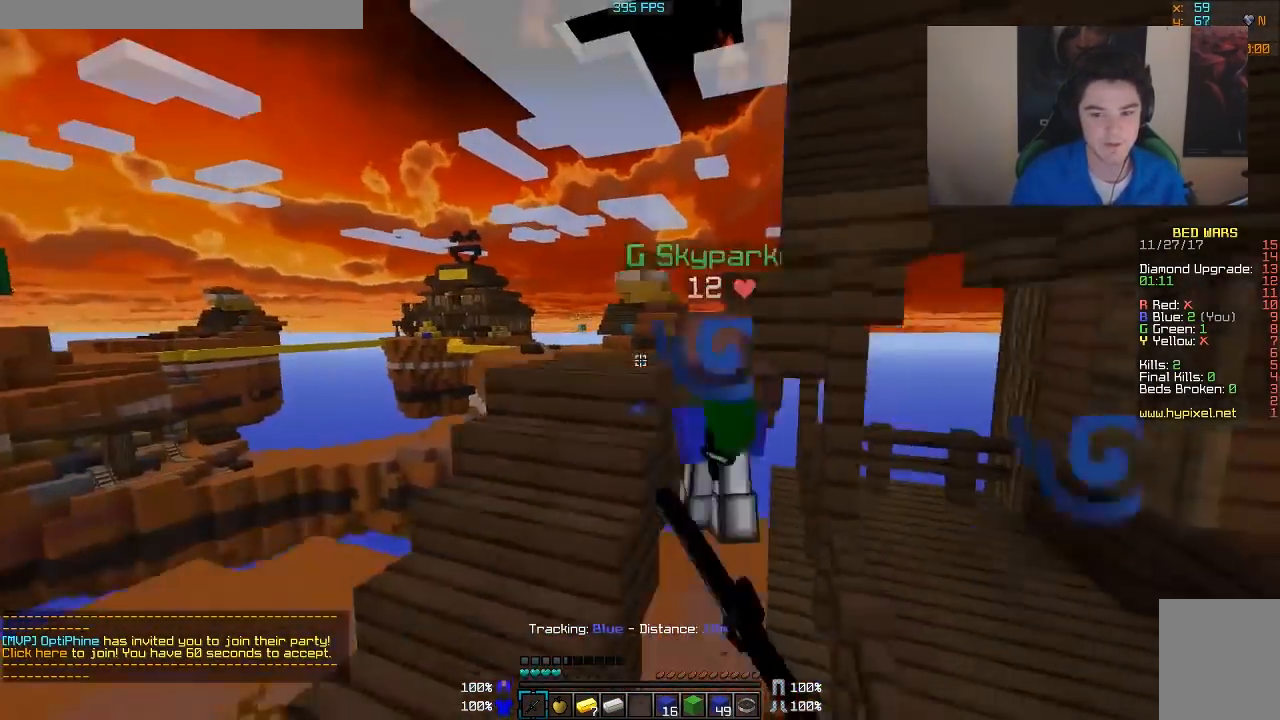
{"keys": ["d", "w"], "mouse": ["left"], "events": [[17, "mouse_left", "down"], [67, "mouse_left", "up"], [117, "a", "up"], [167, "mouse_left", "down"], [217, "mouse_left", "up"], [267, "mouse_left", "down"], [317, "mouse_left", "up"], [367, "mouse_left", "down"], [417, "mouse_left", "up"], [467, "d", "down"], [467, "mouse_left", "down"]]}
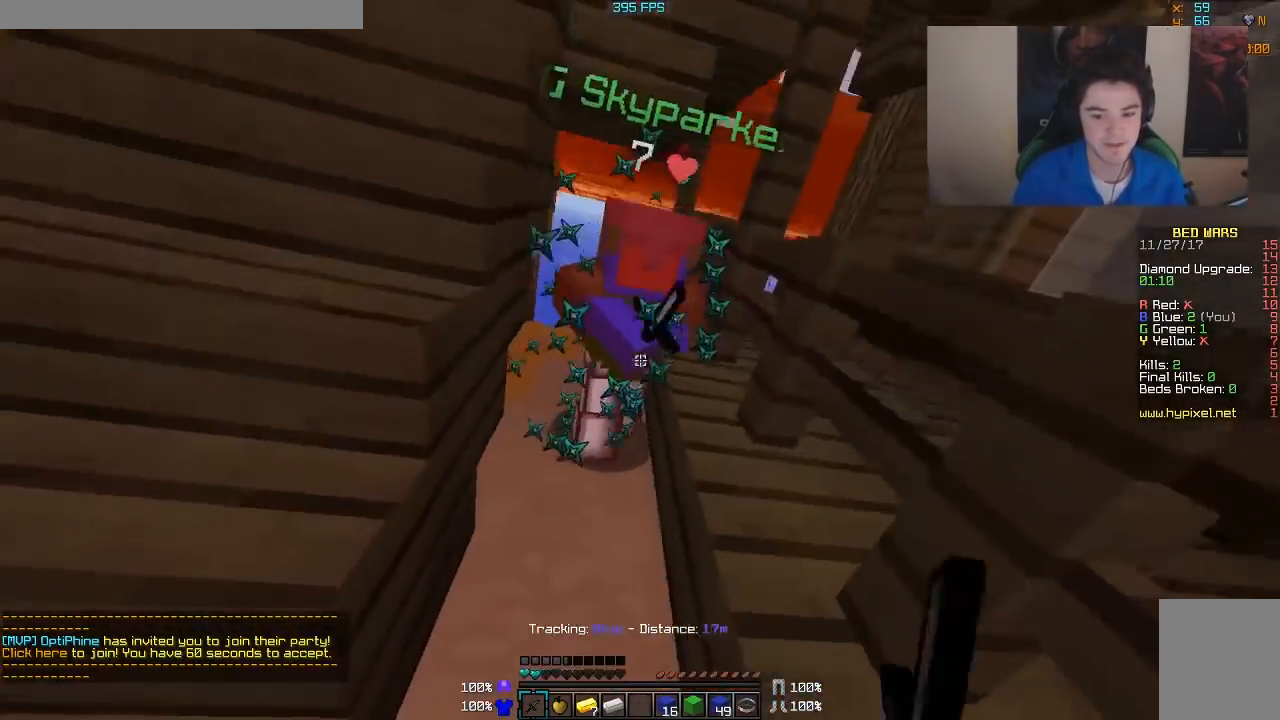
{"keys": ["w"], "mouse": [], "events": [[17, "d", "up"], [17, "mouse_left", "up"], [67, "a", "down"], [67, "mouse_left", "down"], [117, "mouse_left", "up"], [167, "mouse_left", "down"], [217, "mouse_left", "up"], [267, "mouse_left", "down"], [317, "a", "up"], [317, "mouse_left", "up"], [367, "mouse_left", "down"], [417, "mouse_left", "up"]]}
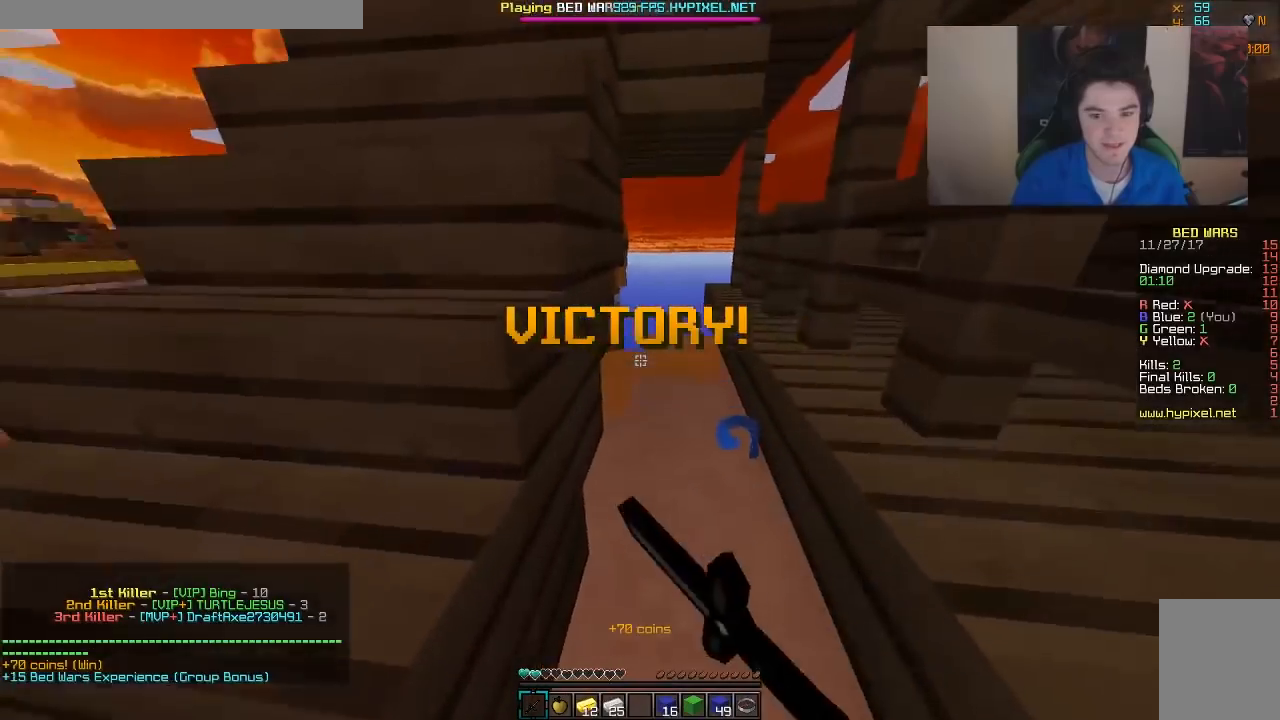
{"keys": [], "mouse": [], "events": [[167, "w", "up"]]}
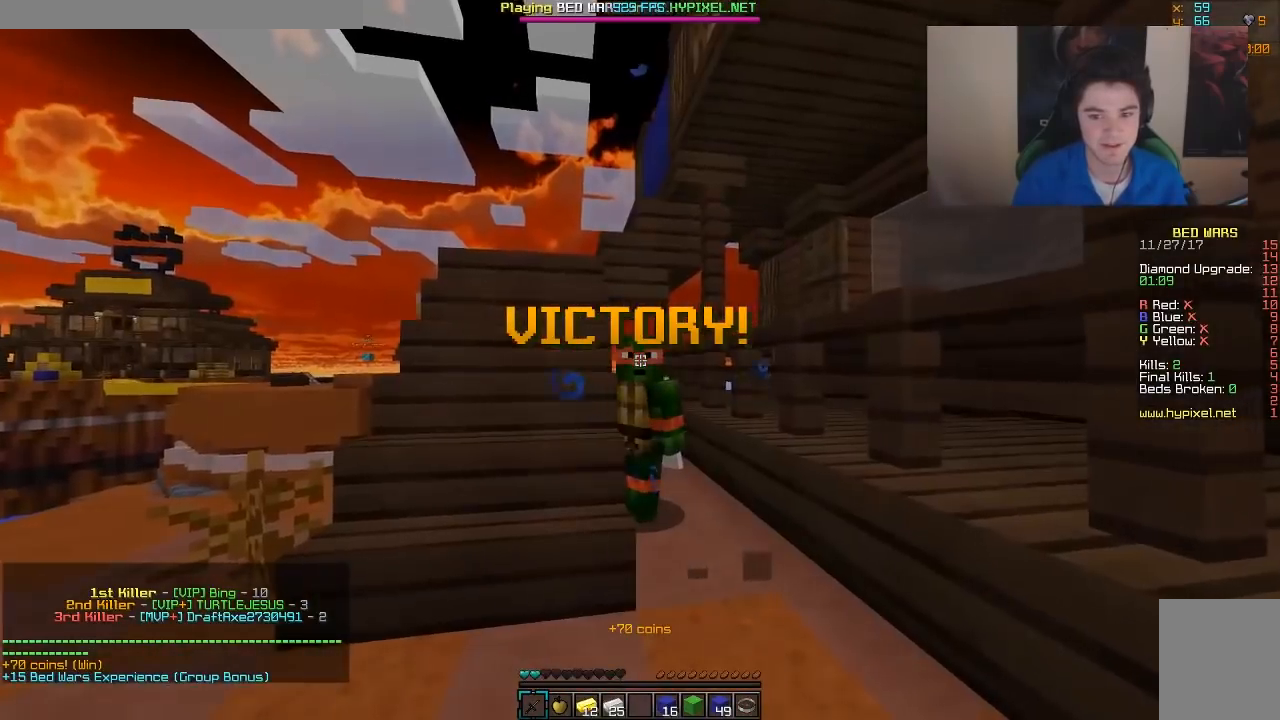
{"keys": ["w"], "mouse": [], "events": [[17, "w", "down"]]}
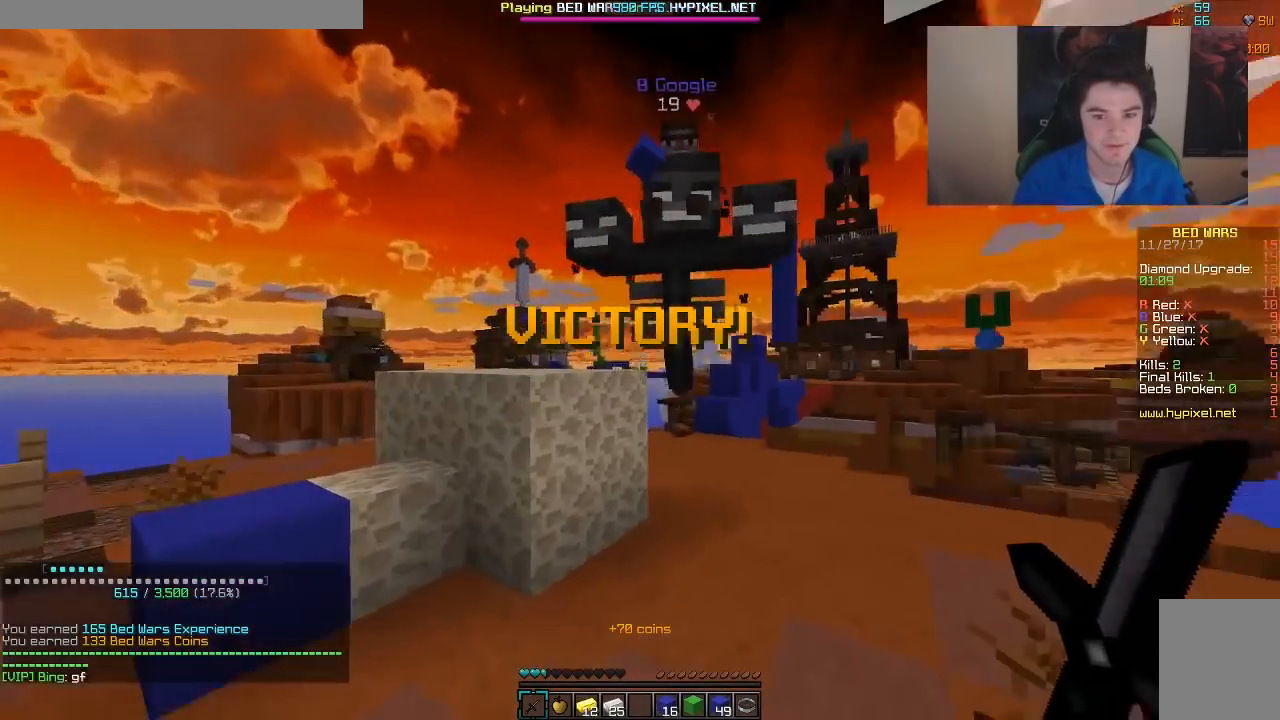
{"keys": [], "mouse": [], "events": [[167, "d", "down"], [317, "d", "up"], [467, "w", "up"]]}
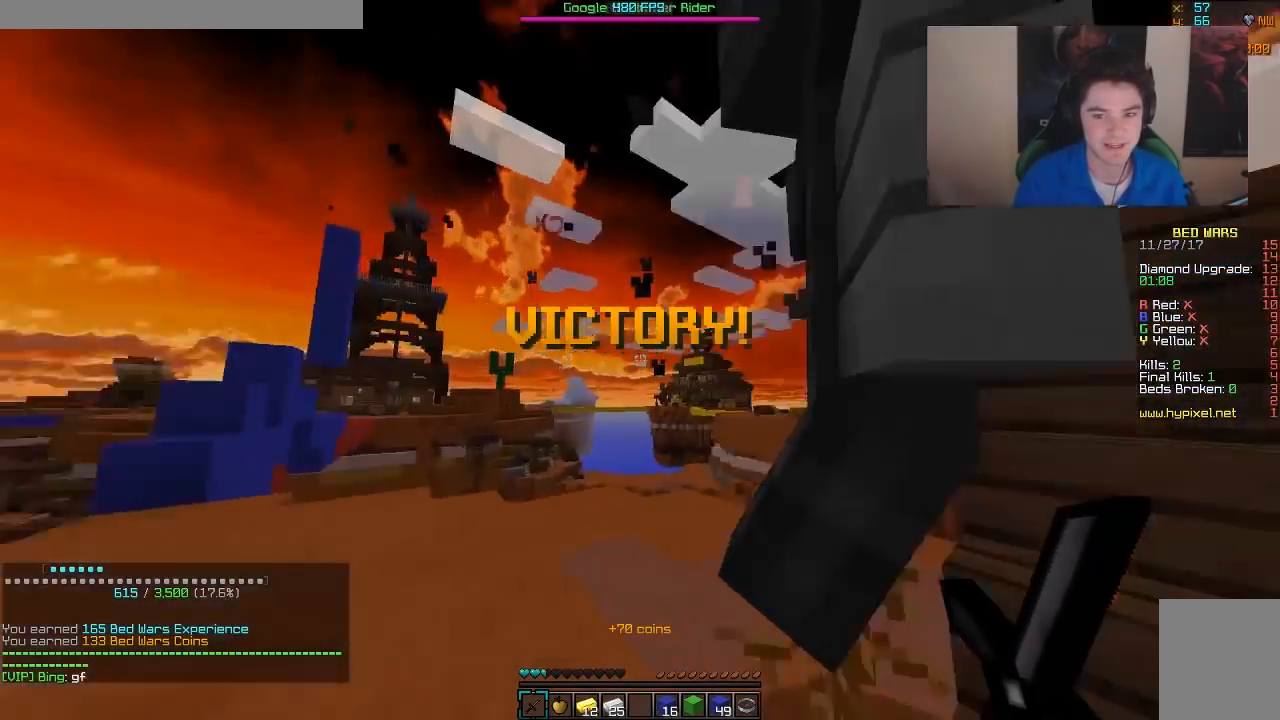
{"keys": ["s"], "mouse": [], "events": [[67, "s", "down"]]}
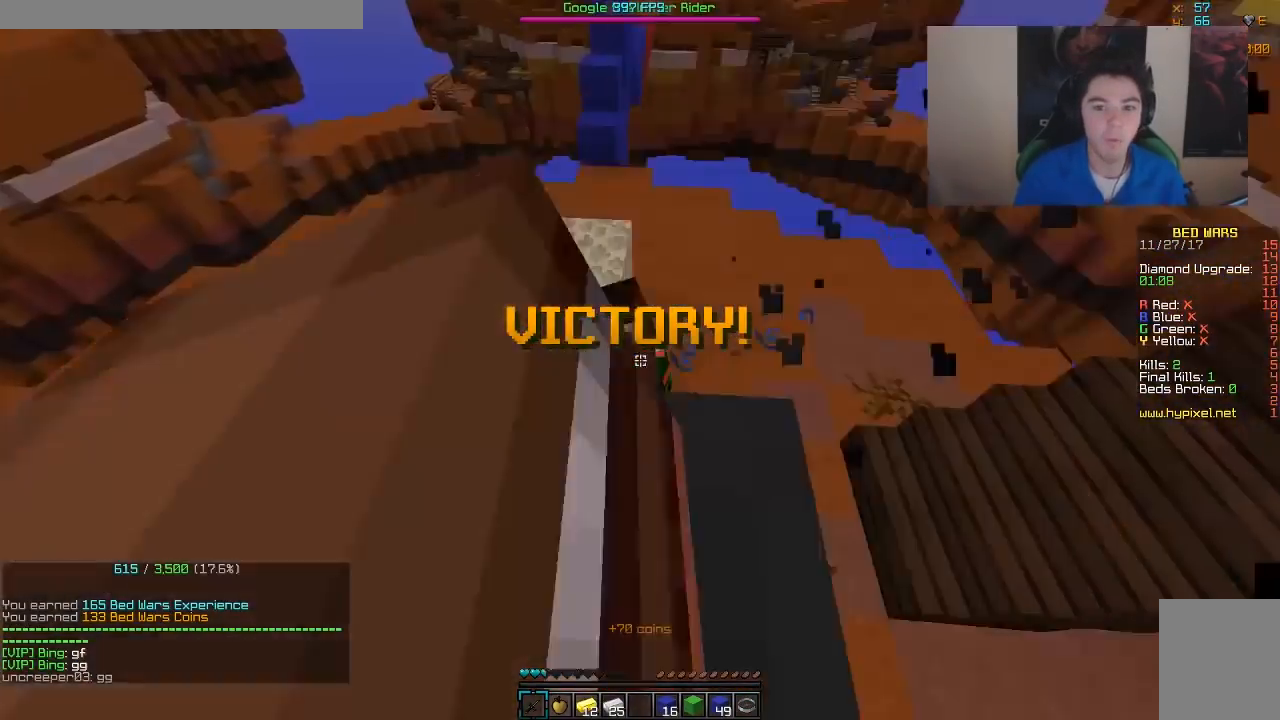
{"keys": ["s"], "mouse": [], "events": [[167, "a", "down"], [417, "a", "up"]]}
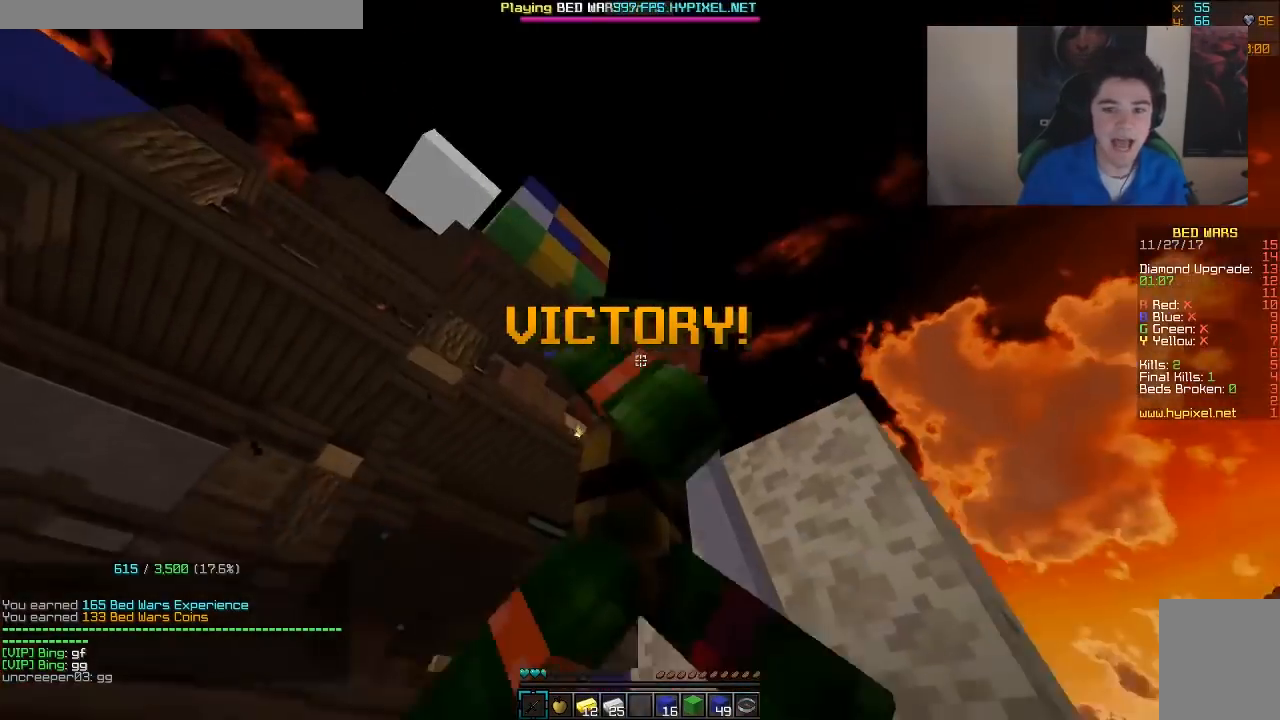
{"keys": [], "mouse": [], "events": [[367, "s", "up"]]}
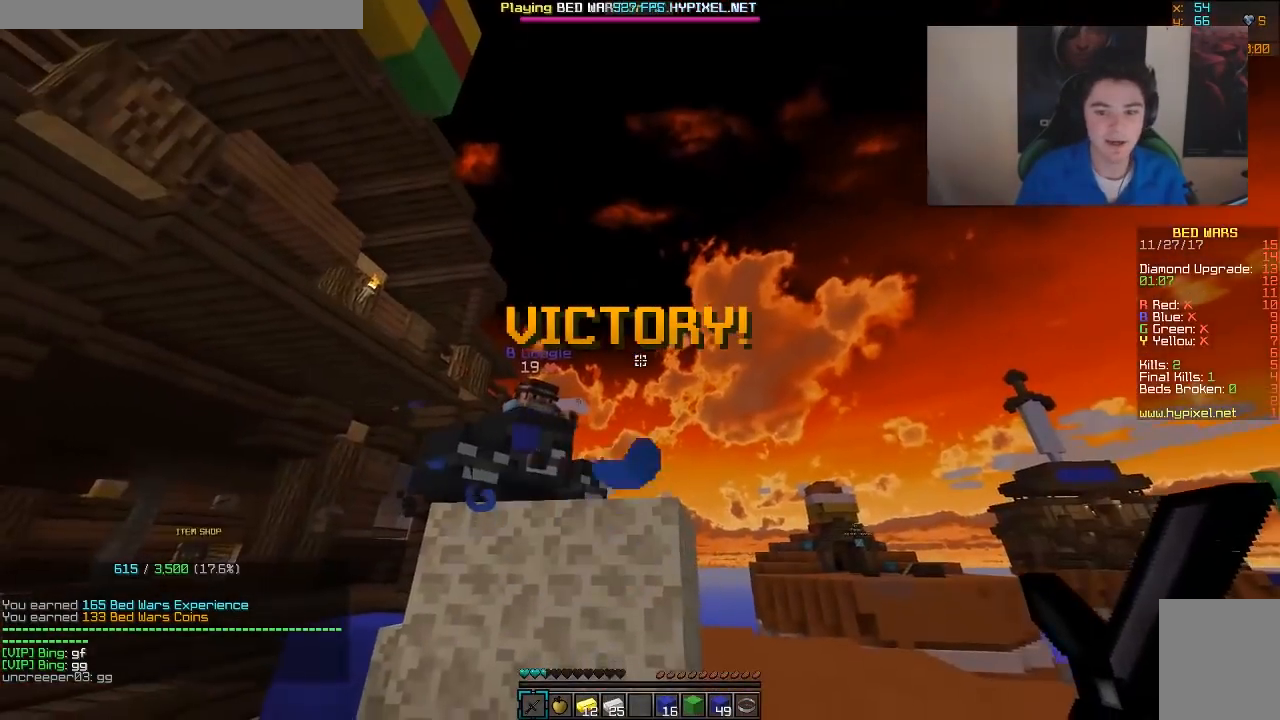
{"keys": [], "mouse": [], "events": []}
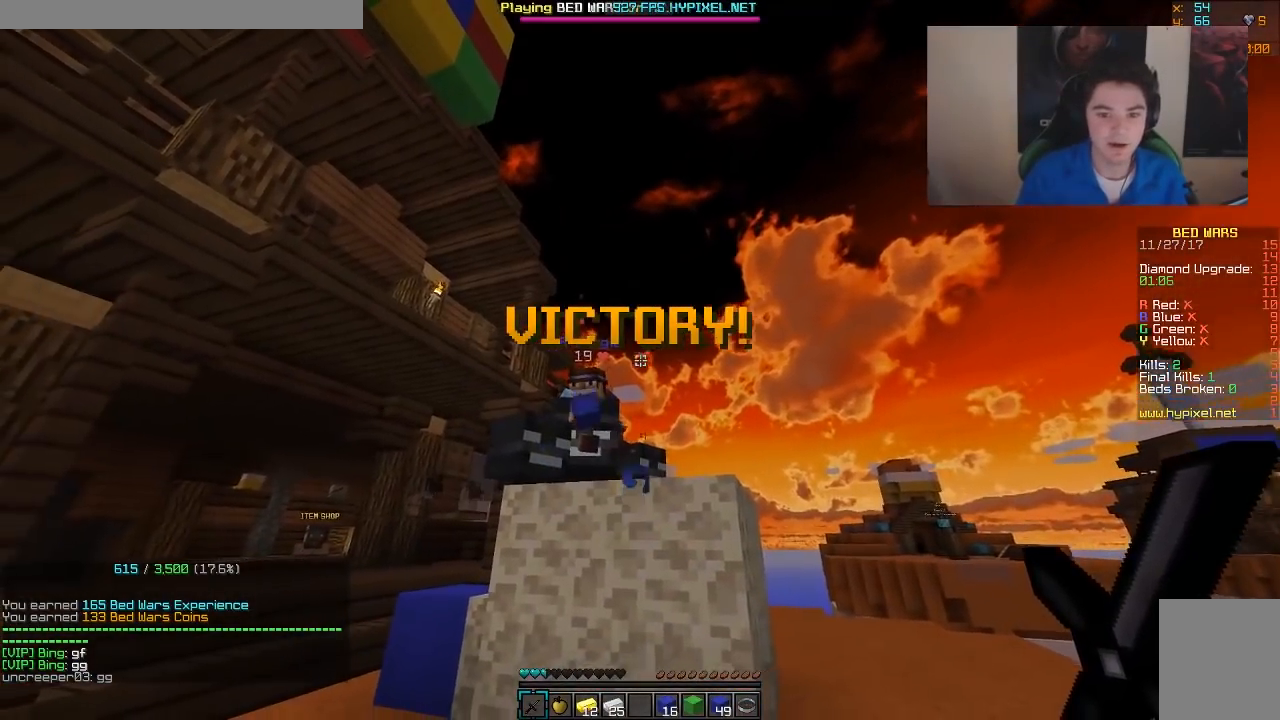
{"keys": [], "mouse": [], "events": []}